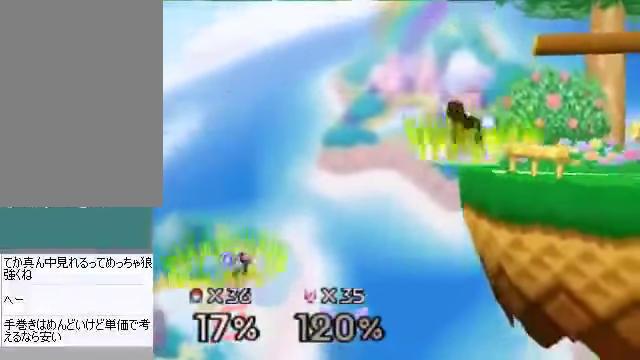
Gameplay with a controller (Nintendo layout); each line is a JSON object with the inputs held at the frame after it. "events" lists button and stick changes between this image and that frame as [ms after this image, input, new state], when the widget could be followed in between. Not read: L3 R3 Z.
{"buttons": [], "left_stick": "center", "events": [[402, "A", "down"], [402, "left_stick", "down-left"], [503, "A", "up"], [503, "left_stick", "center"]]}
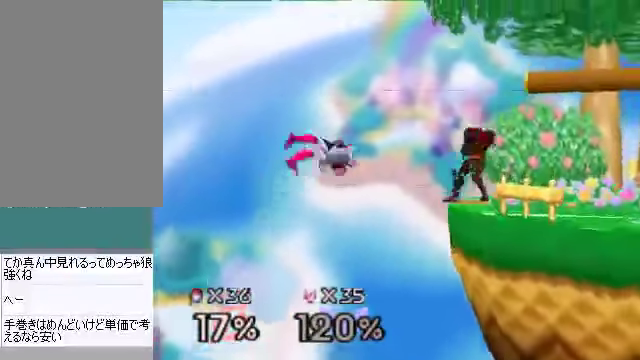
{"buttons": [], "left_stick": "center", "events": []}
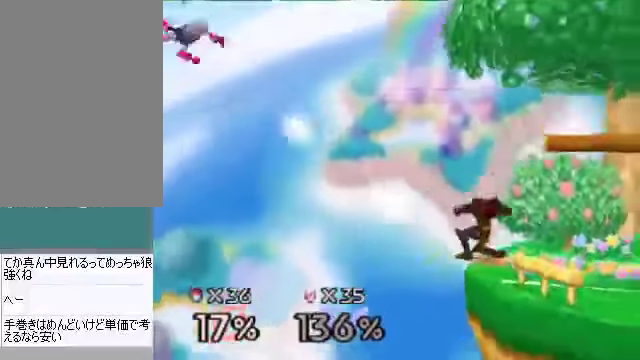
{"buttons": [], "left_stick": "center", "events": [[268, "left_stick", "right"], [302, "B", "down"], [335, "left_stick", "center"], [369, "B", "up"]]}
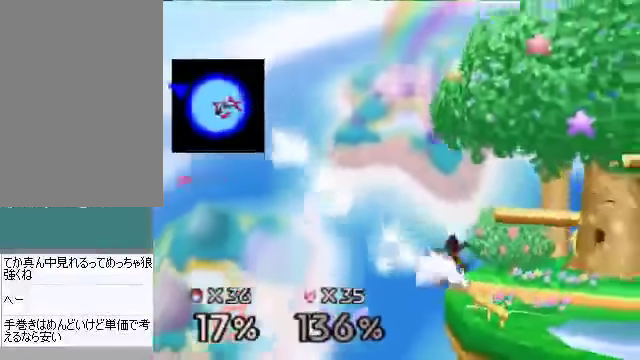
{"buttons": [], "left_stick": "center", "events": []}
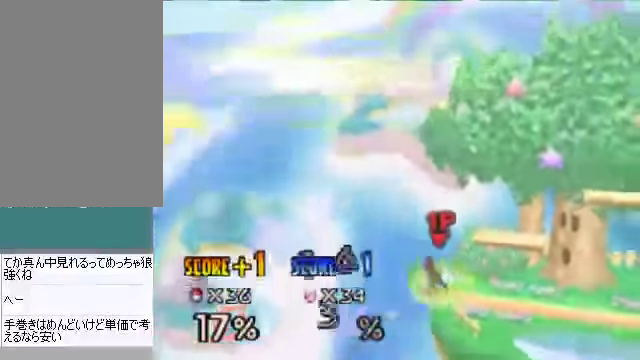
{"buttons": [], "left_stick": "center", "events": []}
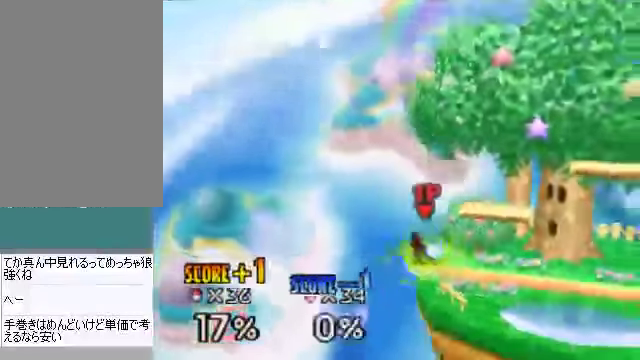
{"buttons": [], "left_stick": "center", "events": []}
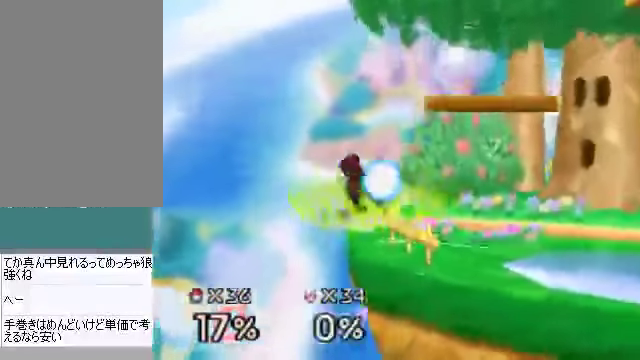
{"buttons": [], "left_stick": "center", "events": []}
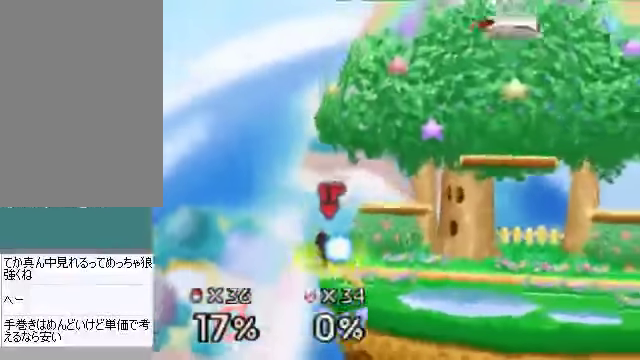
{"buttons": [], "left_stick": "center", "events": []}
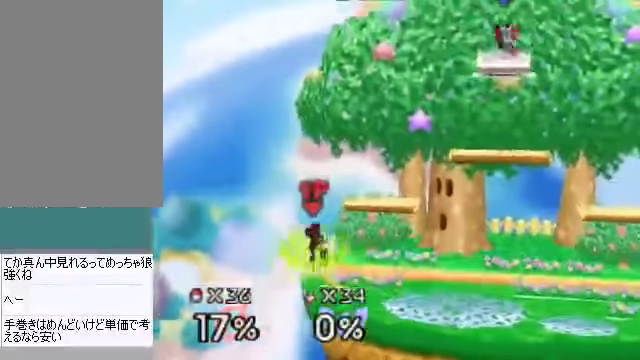
{"buttons": [], "left_stick": "center", "events": []}
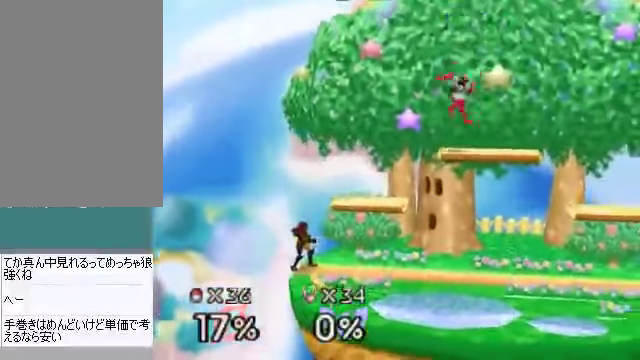
{"buttons": [], "left_stick": "up", "events": [[435, "left_stick", "up"]]}
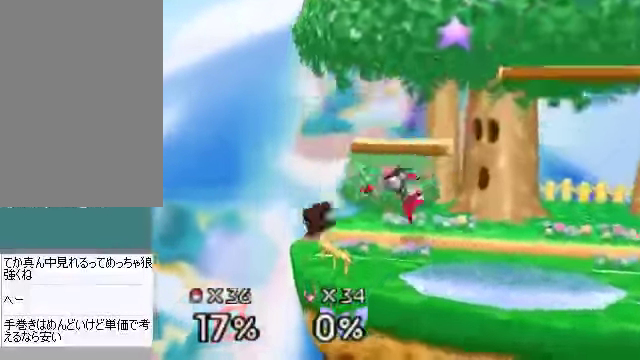
{"buttons": [], "left_stick": "right", "events": [[67, "left_stick", "right"]]}
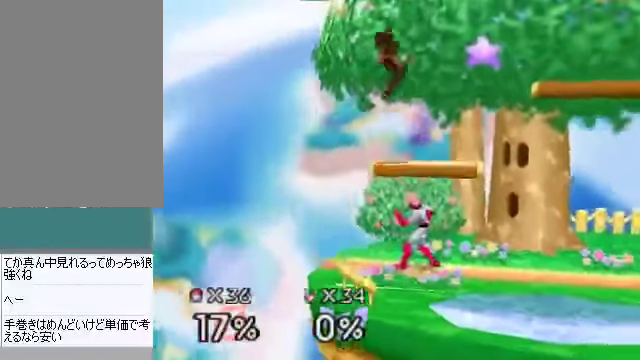
{"buttons": [], "left_stick": "right", "events": [[134, "C_DOWN", "down"], [134, "C_LEFT", "down"], [168, "C_LEFT", "up"], [168, "C_RIGHT", "down"], [168, "C_UP", "down"], [168, "left_stick", "left"], [201, "C_DOWN", "up"], [235, "C_RIGHT", "up"], [235, "C_UP", "up"], [335, "left_stick", "center"], [436, "left_stick", "right"]]}
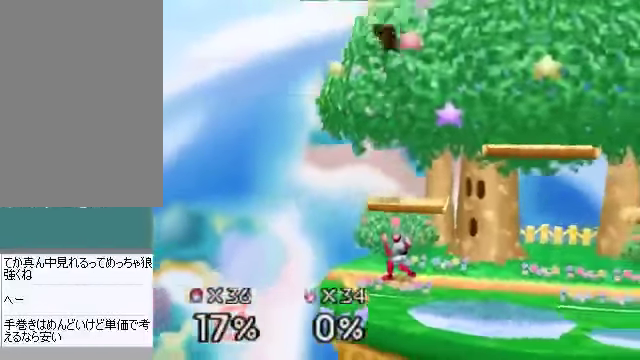
{"buttons": [], "left_stick": "down-right", "events": [[34, "left_stick", "down-right"]]}
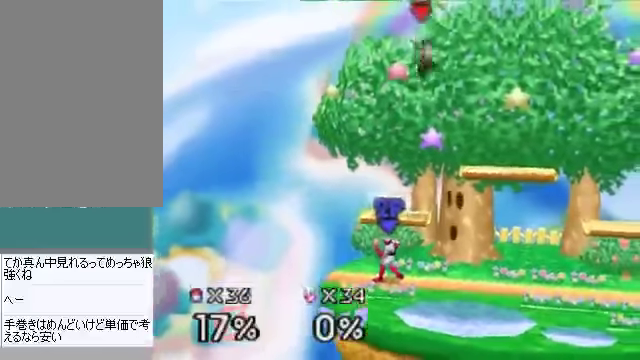
{"buttons": [], "left_stick": "right", "events": [[335, "A", "down"], [369, "A", "up"], [402, "left_stick", "center"], [469, "left_stick", "right"]]}
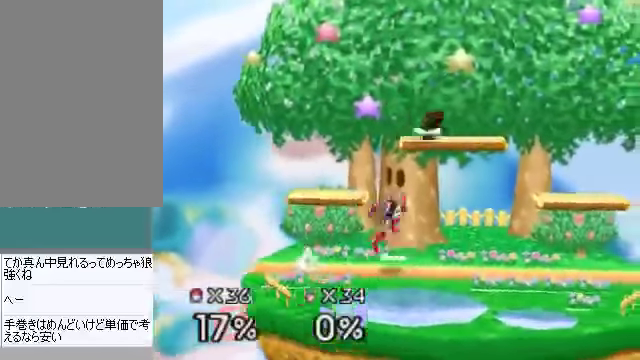
{"buttons": [], "left_stick": "center", "events": [[34, "C_DOWN", "down"], [101, "C_DOWN", "up"], [436, "left_stick", "center"]]}
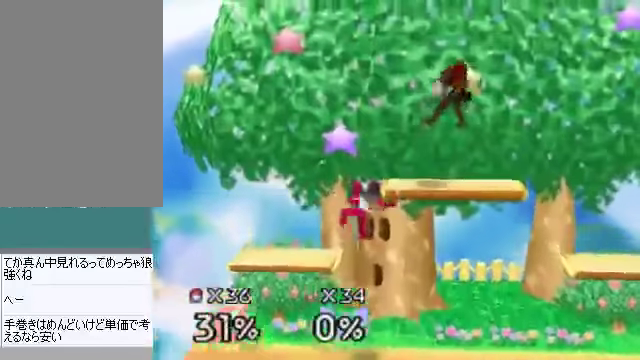
{"buttons": [], "left_stick": "center", "events": []}
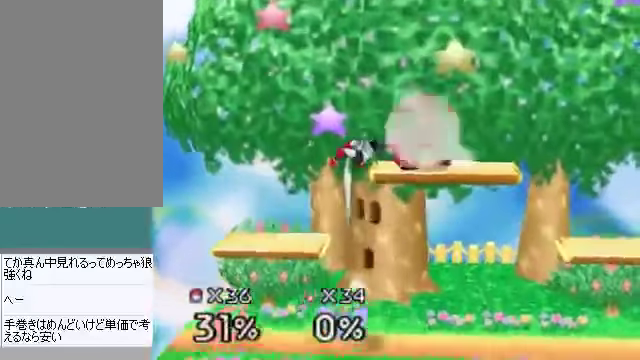
{"buttons": [], "left_stick": "down", "events": [[468, "left_stick", "down"]]}
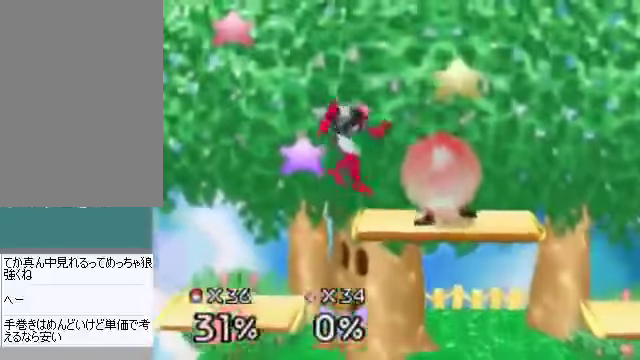
{"buttons": [], "left_stick": "up-left", "events": [[67, "left_stick", "center"], [201, "left_stick", "down"], [268, "left_stick", "up-left"], [335, "B", "down"], [435, "B", "up"]]}
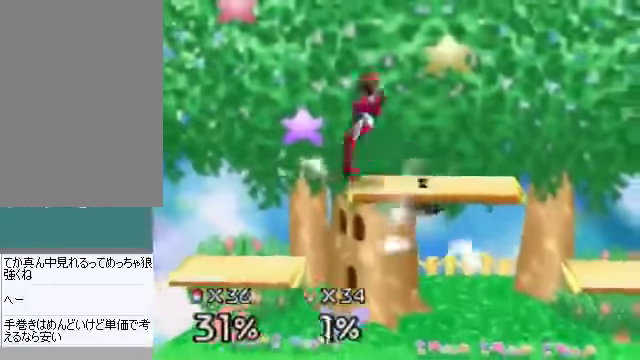
{"buttons": [], "left_stick": "right", "events": [[468, "left_stick", "right"]]}
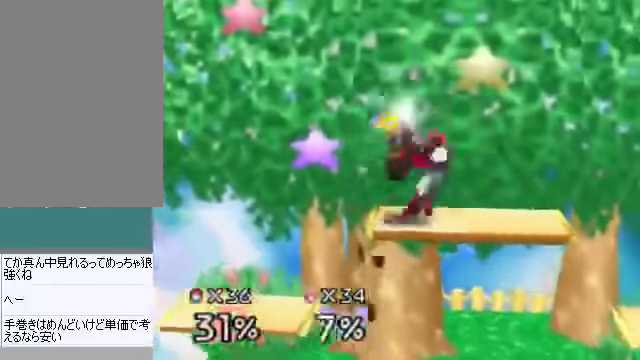
{"buttons": [], "left_stick": "right", "events": []}
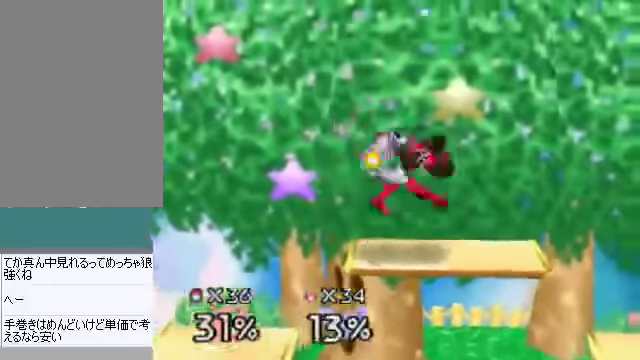
{"buttons": [], "left_stick": "left", "events": [[134, "left_stick", "left"]]}
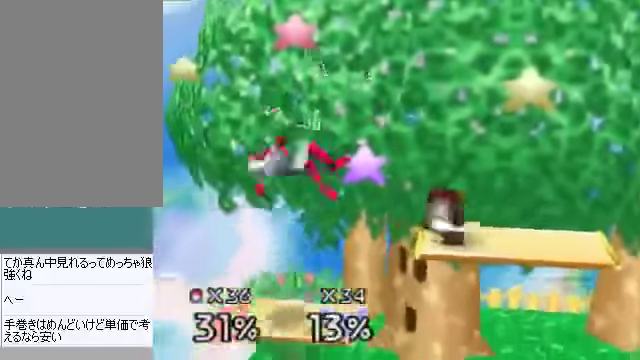
{"buttons": ["A"], "left_stick": "down-left", "events": [[134, "left_stick", "center"], [268, "left_stick", "left"], [402, "left_stick", "down-left"], [469, "A", "down"]]}
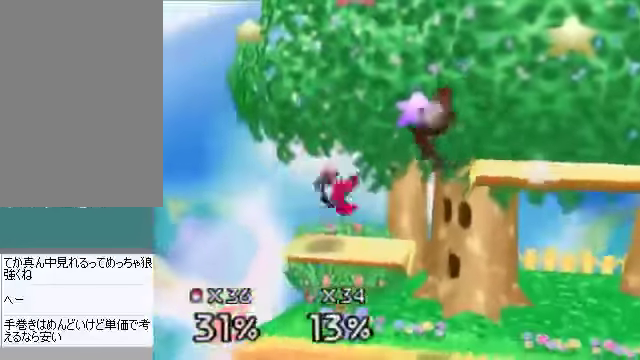
{"buttons": ["A"], "left_stick": "up-left", "events": [[67, "A", "up"], [201, "left_stick", "left"], [335, "left_stick", "up-left"], [469, "A", "down"]]}
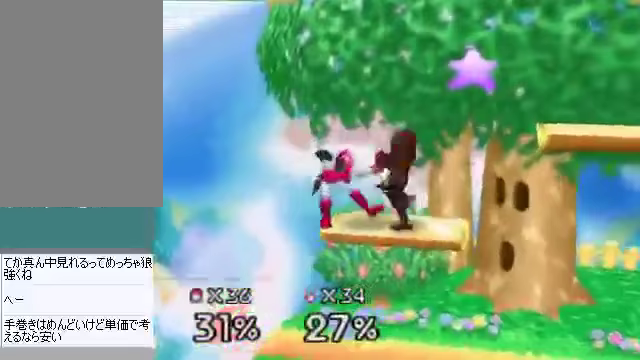
{"buttons": [], "left_stick": "center", "events": [[67, "A", "up"], [335, "left_stick", "center"]]}
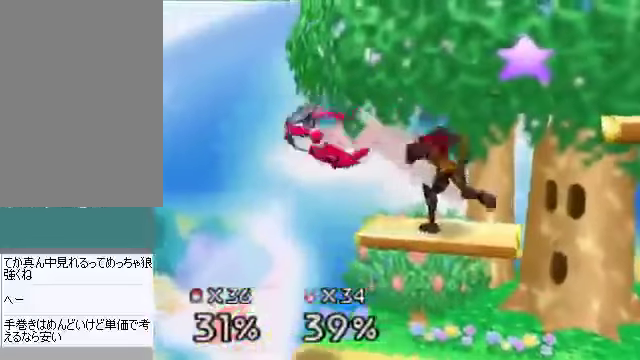
{"buttons": [], "left_stick": "right", "events": [[101, "left_stick", "left"], [268, "left_stick", "down"], [301, "A", "down"], [368, "A", "up"], [502, "left_stick", "right"]]}
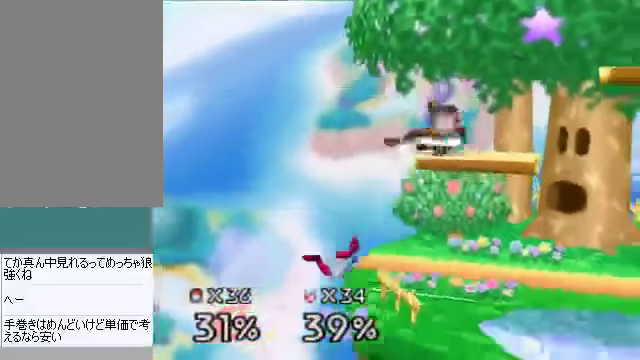
{"buttons": [], "left_stick": "center", "events": [[402, "left_stick", "center"]]}
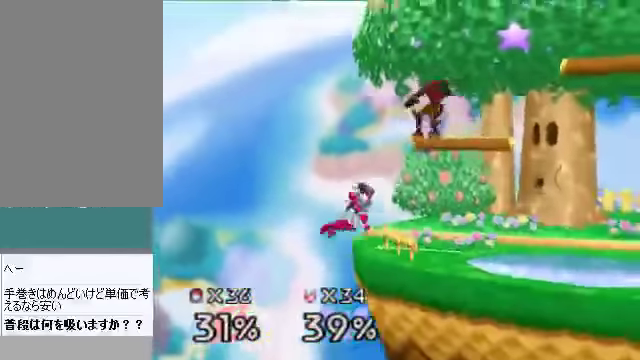
{"buttons": [], "left_stick": "left", "events": [[134, "left_stick", "down"], [201, "left_stick", "center"], [235, "A", "down"], [302, "A", "up"], [436, "left_stick", "left"]]}
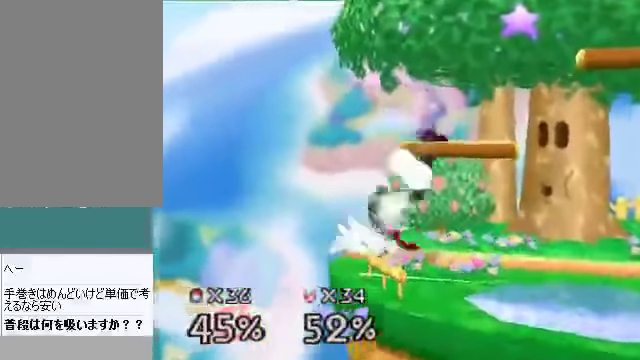
{"buttons": [], "left_stick": "center", "events": [[134, "left_stick", "center"]]}
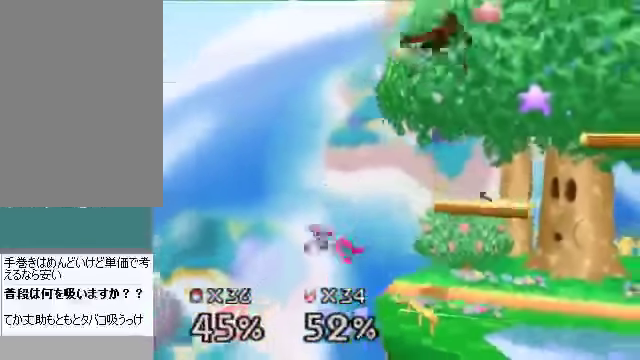
{"buttons": [], "left_stick": "center", "events": []}